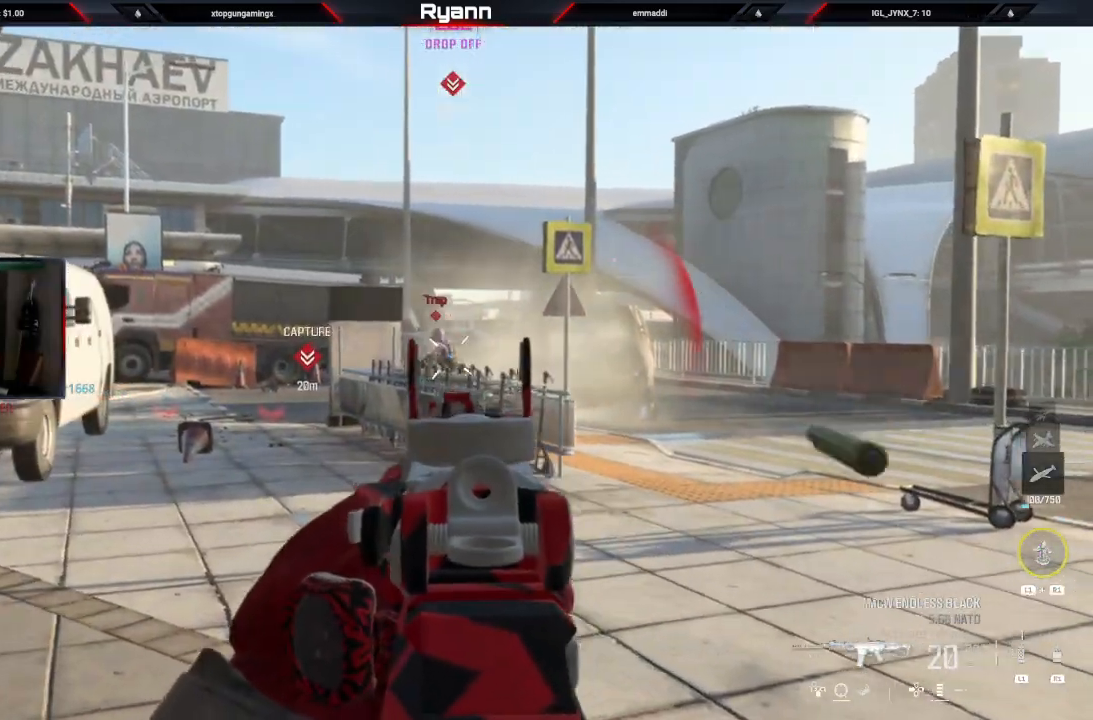
Gameplay with a controller (PlayStation layout); each line is a JSON object with the inputs held at the frame after it (dt_ms = milliseconds from this image to that frame). "events" lists button and stick changes between this image and that frame as [ms after this image, input, new state], when the widget could be followed in between.
{"dt_ms": 500, "buttons": ["L2"], "left_stick": "right", "right_stick": "right", "events": [[33, "left_stick", "up-left"], [383, "right_stick", "right"], [450, "left_stick", "right"], [500, "R2", "up"]]}
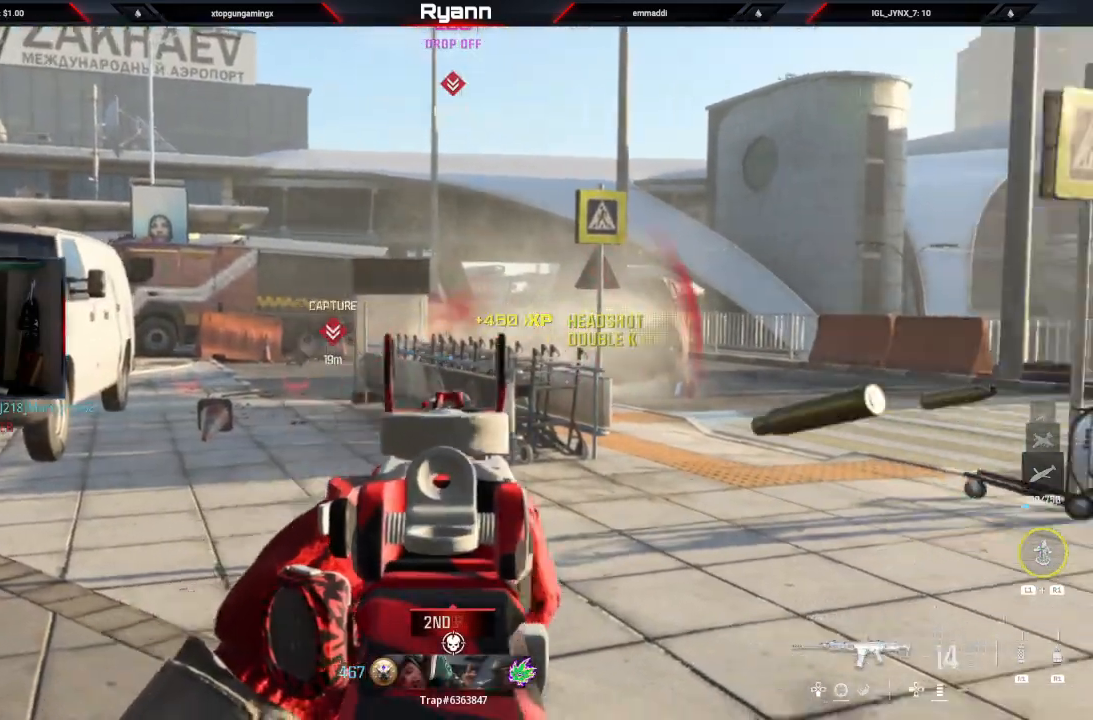
{"dt_ms": 500, "buttons": ["L2"], "left_stick": "right", "right_stick": "center", "events": [[50, "right_stick", "center"]]}
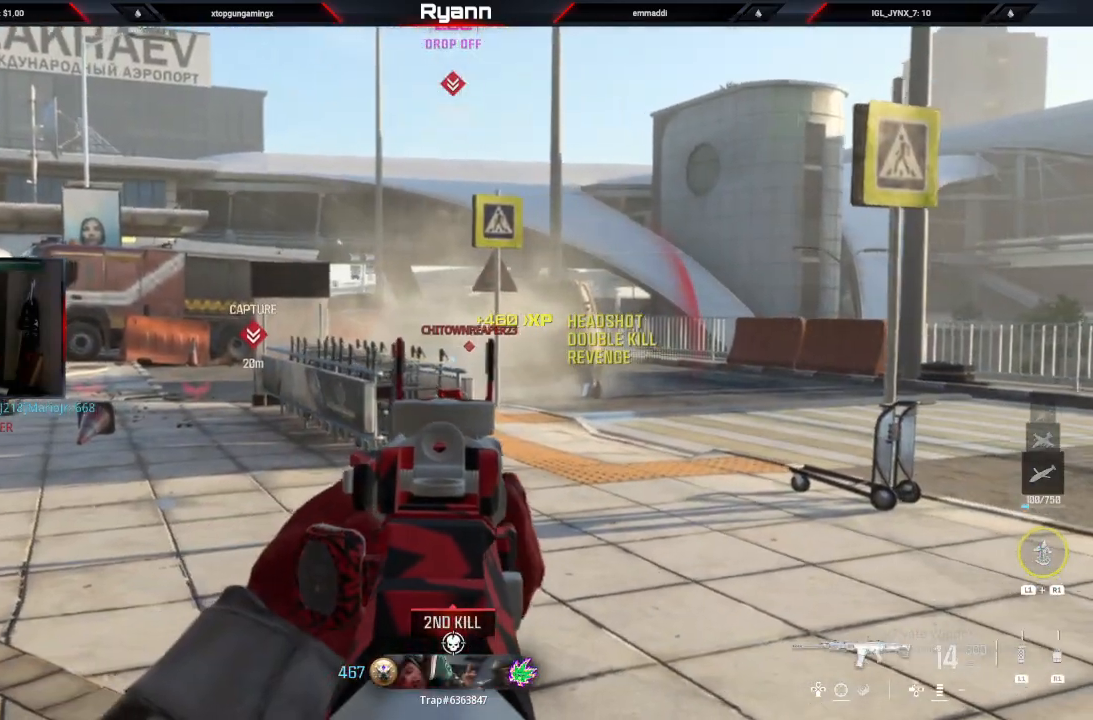
{"dt_ms": 500, "buttons": ["L2", "R2"], "left_stick": "down-left", "right_stick": "center", "events": [[50, "R2", "down"], [83, "left_stick", "down-right"], [100, "right_stick", "down-right"], [200, "right_stick", "down"], [333, "right_stick", "left"], [367, "left_stick", "down-left"], [500, "right_stick", "center"]]}
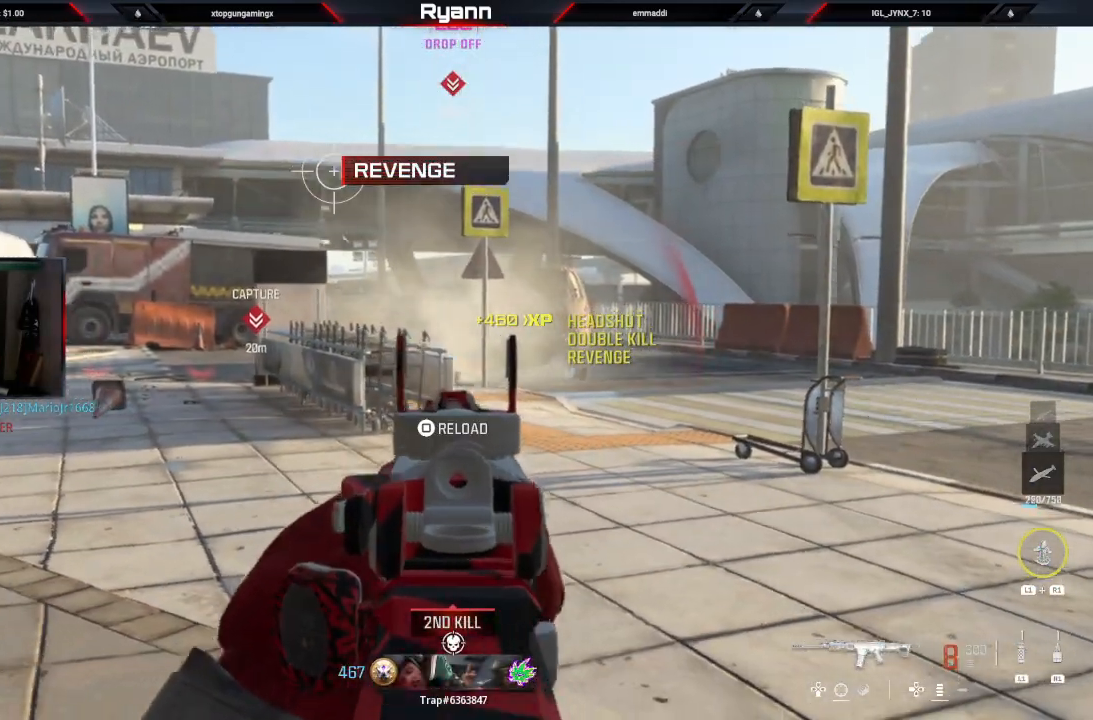
{"dt_ms": 500, "buttons": ["L2", "R2"], "left_stick": "center", "right_stick": "down", "events": [[33, "left_stick", "center"], [417, "right_stick", "down"]]}
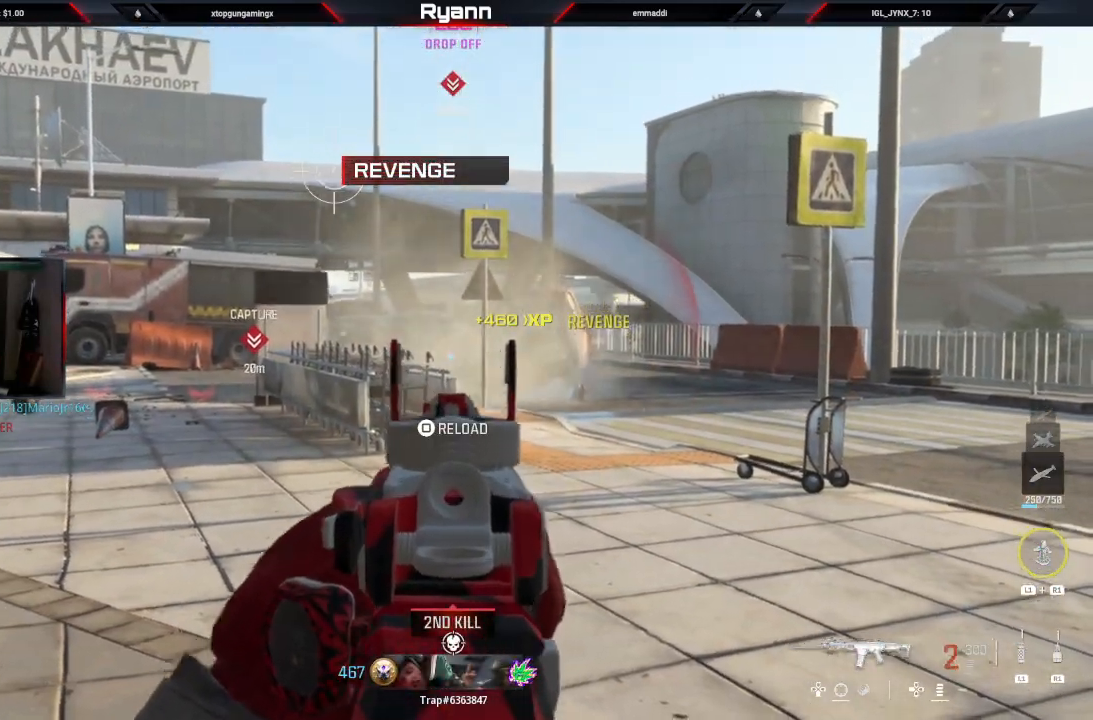
{"dt_ms": 500, "buttons": ["L2"], "left_stick": "up", "right_stick": "center", "events": [[167, "right_stick", "center"], [383, "right_stick", "left"], [417, "left_stick", "up"], [450, "right_stick", "center"], [500, "R2", "up"]]}
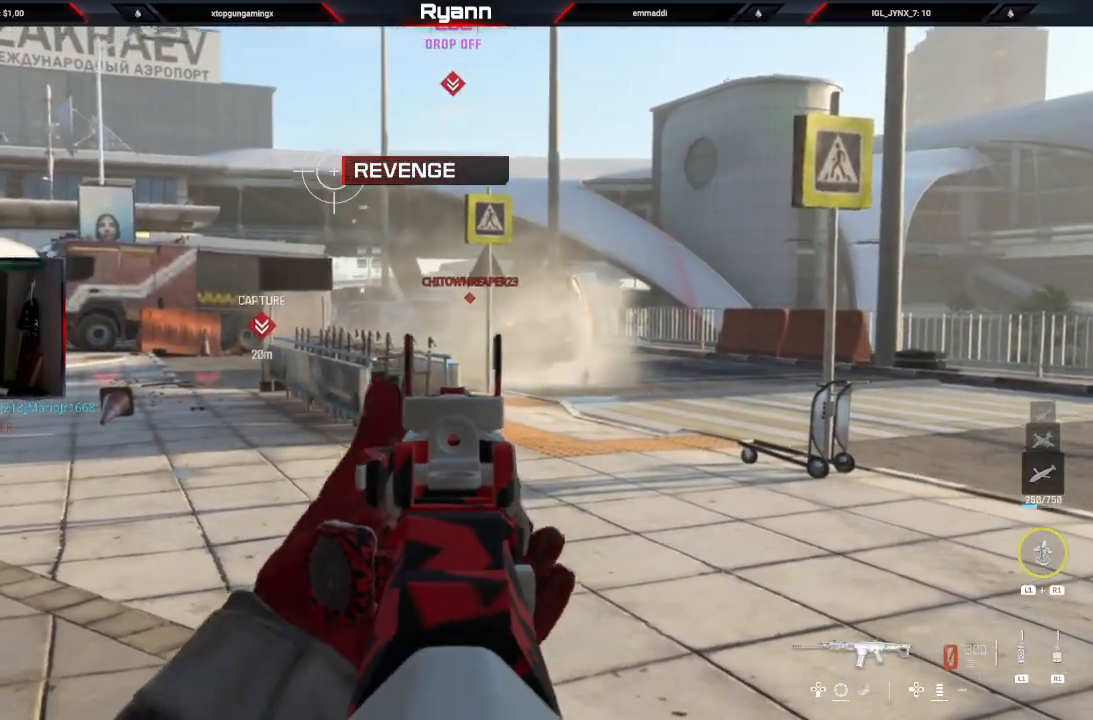
{"dt_ms": 500, "buttons": ["L2", "R2"], "left_stick": "up-left", "right_stick": "center", "events": [[17, "left_stick", "up-left"], [67, "TRIANGLE", "down"], [167, "TRIANGLE", "up"], [400, "R2", "down"]]}
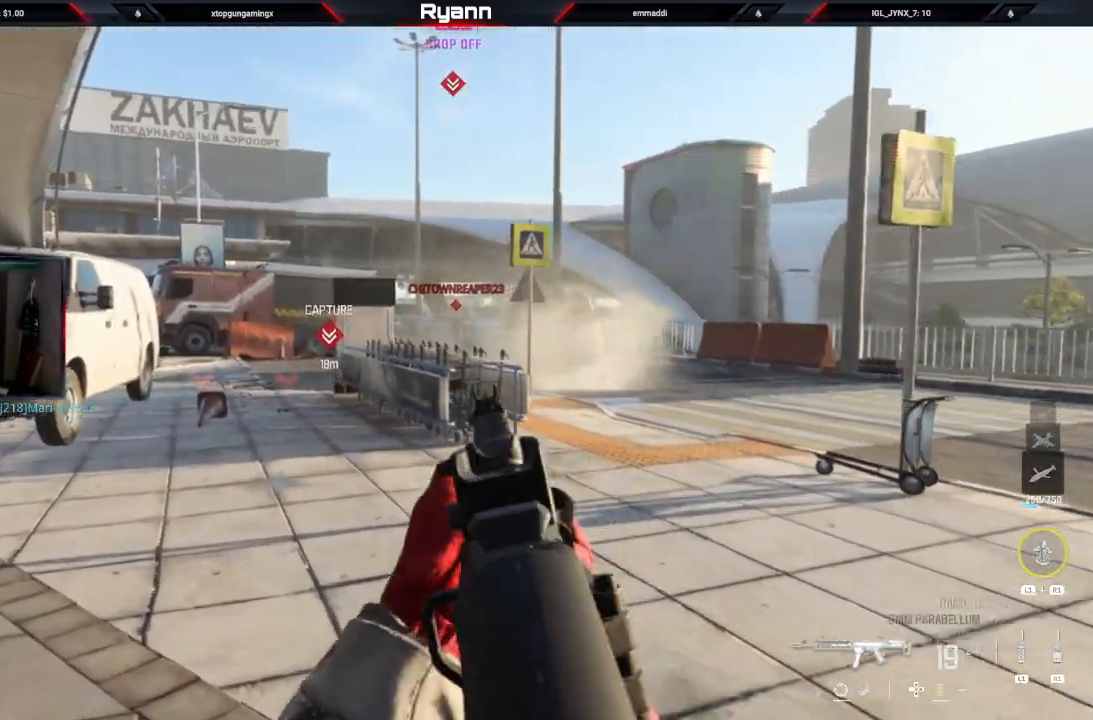
{"dt_ms": 500, "buttons": ["L2", "R2"], "left_stick": "up-left", "right_stick": "center", "events": [[283, "right_stick", "up-right"], [350, "right_stick", "center"]]}
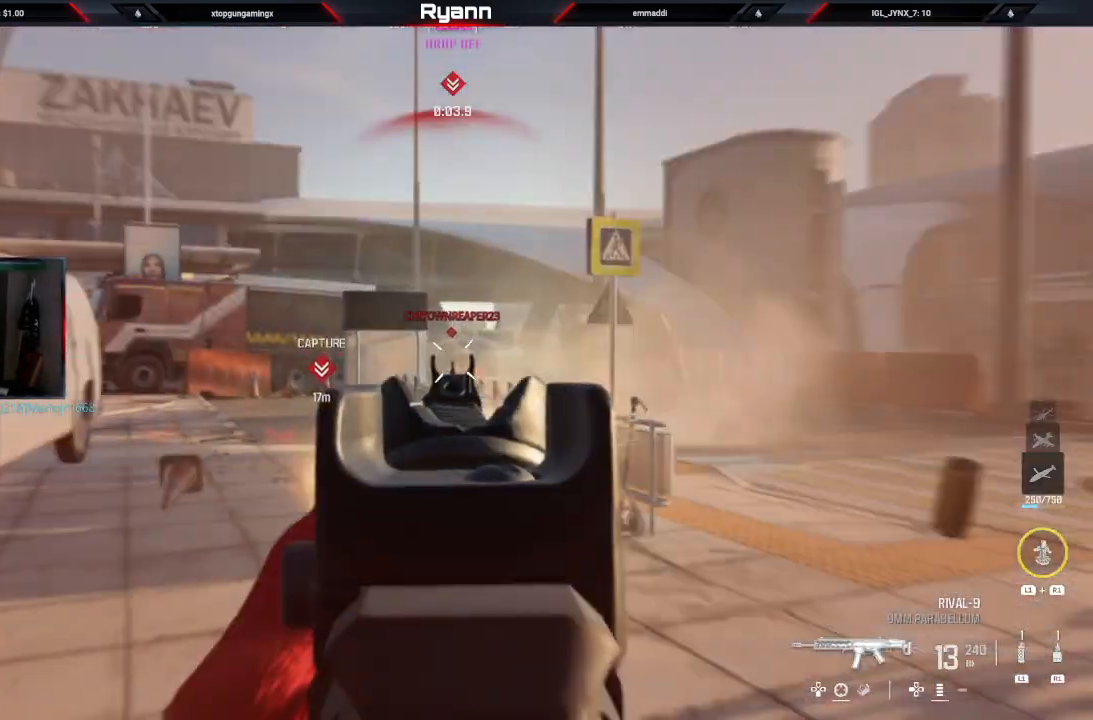
{"dt_ms": 500, "buttons": ["L2", "R2"], "left_stick": "up", "right_stick": "down-right", "events": [[133, "right_stick", "right"], [217, "left_stick", "up"], [283, "right_stick", "down-right"]]}
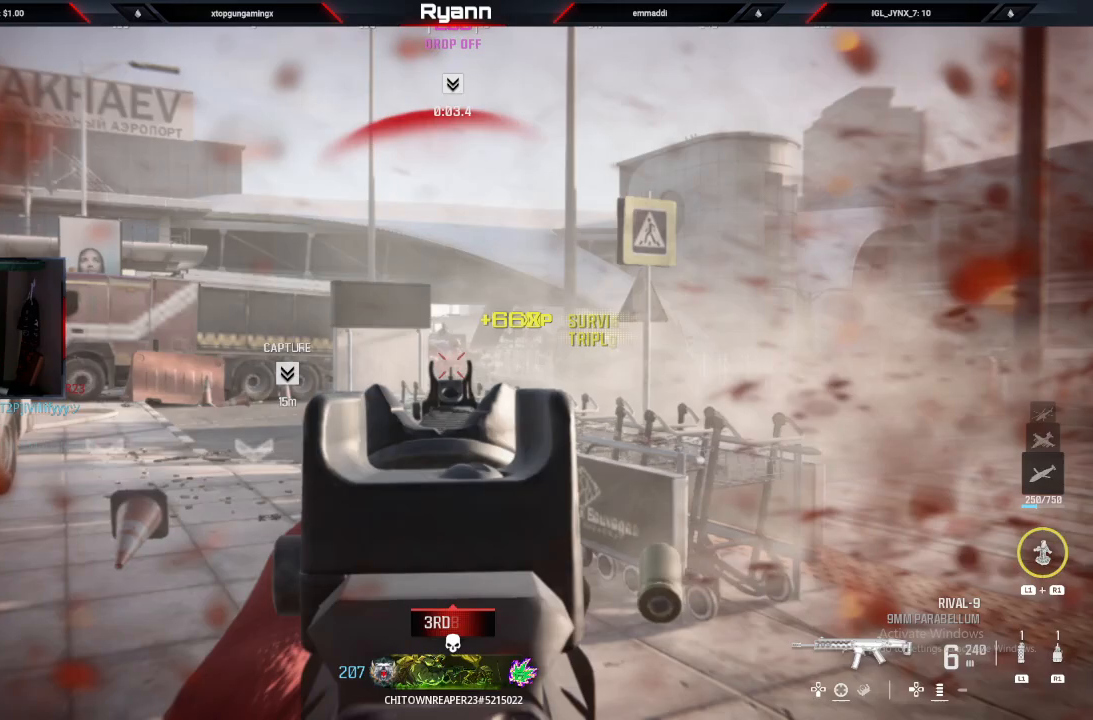
{"dt_ms": 500, "buttons": ["SQUARE"], "left_stick": "up-left", "right_stick": "center", "events": [[83, "left_stick", "up-left"], [167, "L2", "up"], [167, "R2", "up"], [183, "right_stick", "down-left"], [400, "right_stick", "center"], [450, "SQUARE", "down"]]}
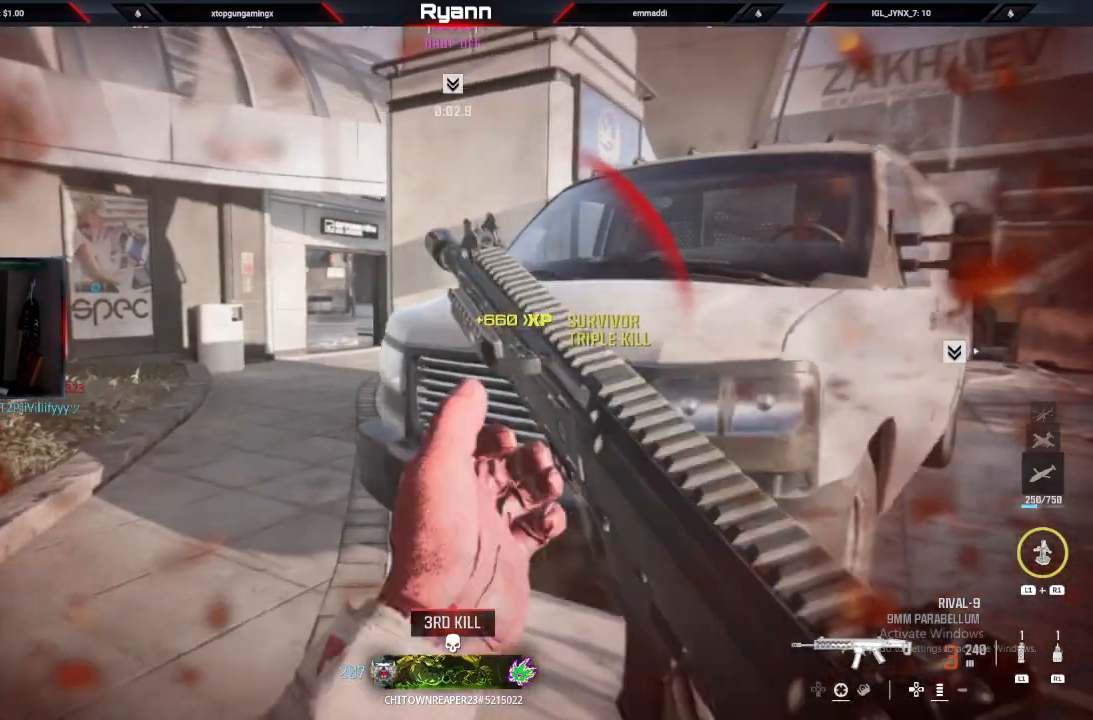
{"dt_ms": 500, "buttons": [], "left_stick": "up", "right_stick": "center", "events": [[33, "SQUARE", "up"], [500, "left_stick", "up"]]}
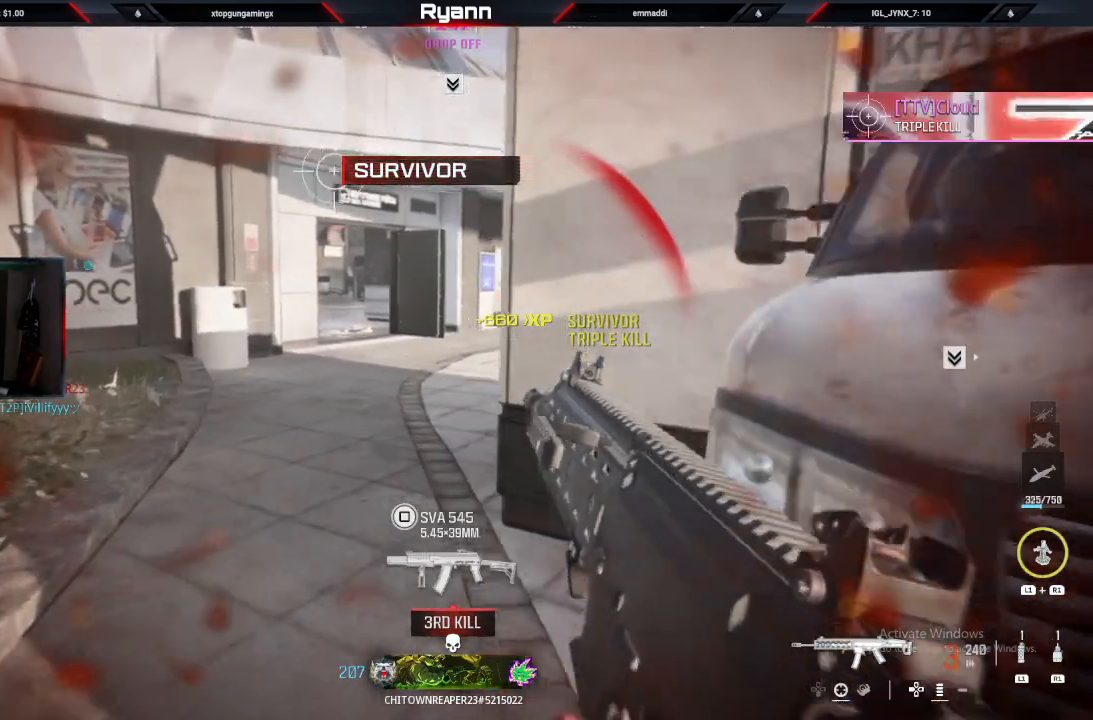
{"dt_ms": 500, "buttons": ["CIRCLE"], "left_stick": "up-right", "right_stick": "center", "events": [[217, "left_stick", "up-right"], [317, "CIRCLE", "down"]]}
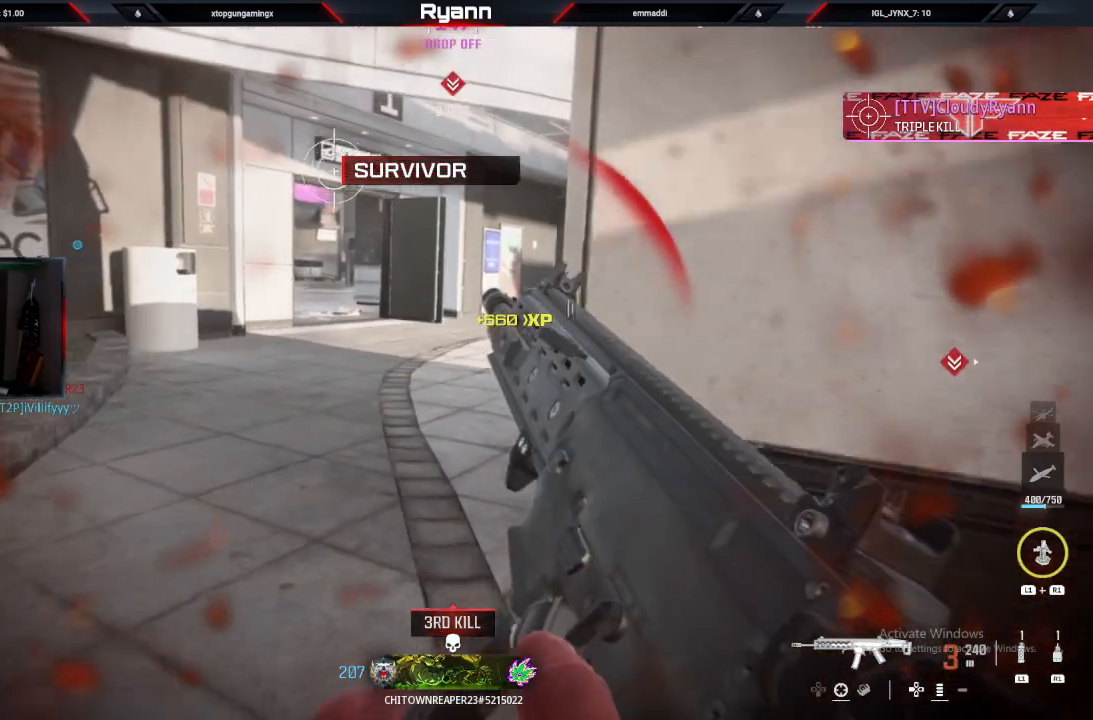
{"dt_ms": 500, "buttons": [], "left_stick": "right", "right_stick": "right", "events": [[133, "right_stick", "left"], [250, "left_stick", "right"], [250, "right_stick", "center"], [317, "right_stick", "up-right"], [367, "CIRCLE", "up"], [383, "right_stick", "right"]]}
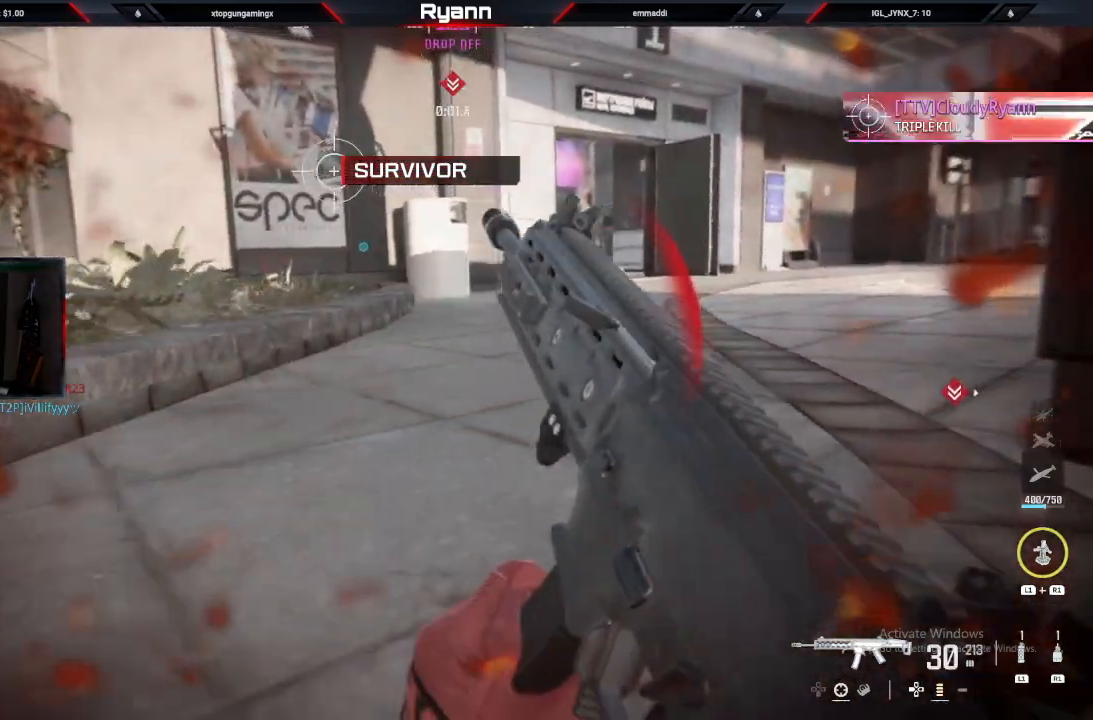
{"dt_ms": 500, "buttons": [], "left_stick": "up-right", "right_stick": "right", "events": [[367, "CIRCLE", "down"], [450, "left_stick", "up-right"], [500, "CIRCLE", "up"]]}
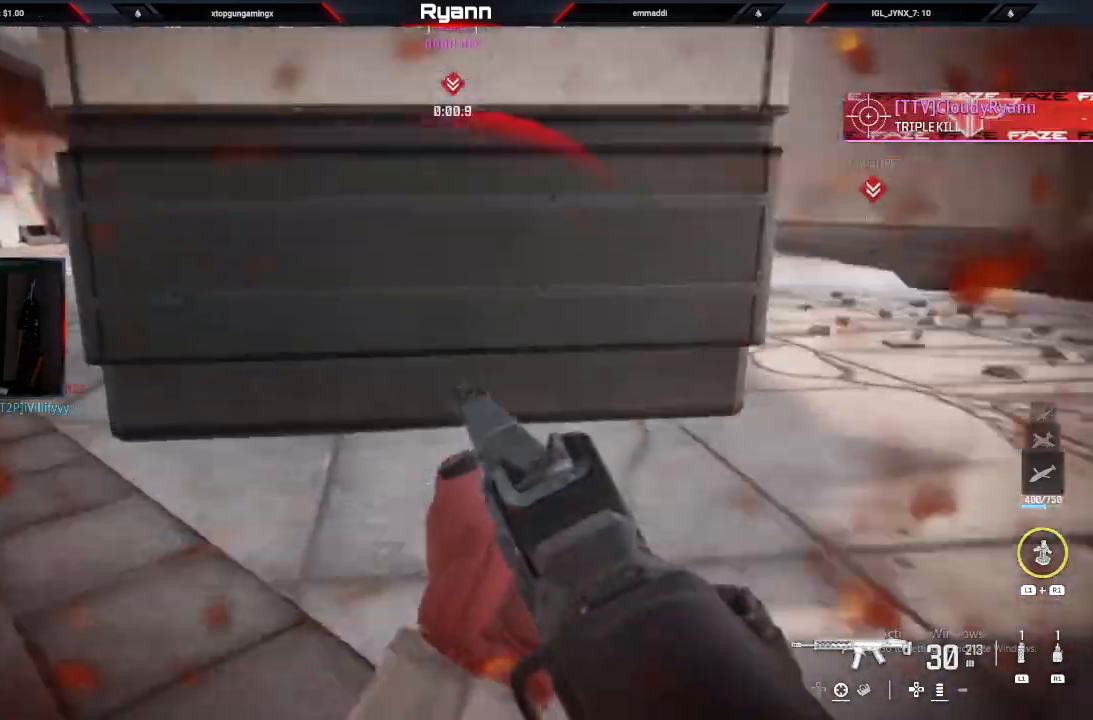
{"dt_ms": 500, "buttons": [], "left_stick": "center", "right_stick": "center", "events": [[250, "CIRCLE", "down"], [250, "right_stick", "center"], [383, "left_stick", "up-left"], [433, "CIRCLE", "up"], [500, "left_stick", "center"]]}
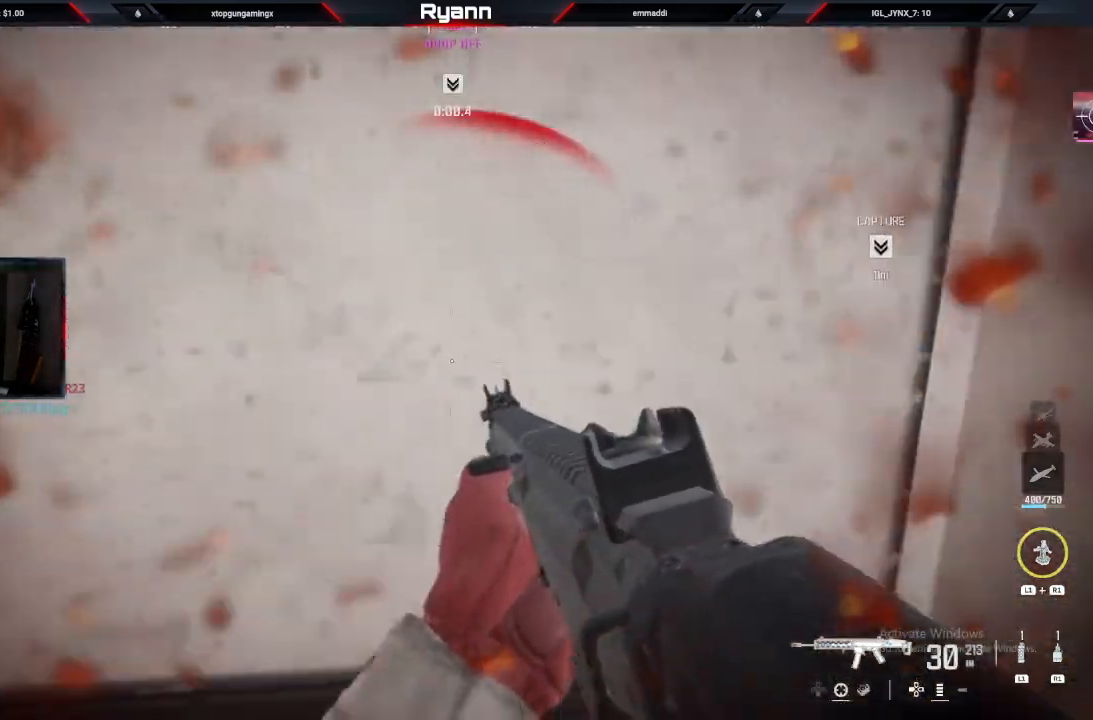
{"dt_ms": 500, "buttons": [], "left_stick": "center", "right_stick": "left", "events": [[67, "TRIANGLE", "down"], [167, "TRIANGLE", "up"], [167, "right_stick", "right"], [317, "right_stick", "left"]]}
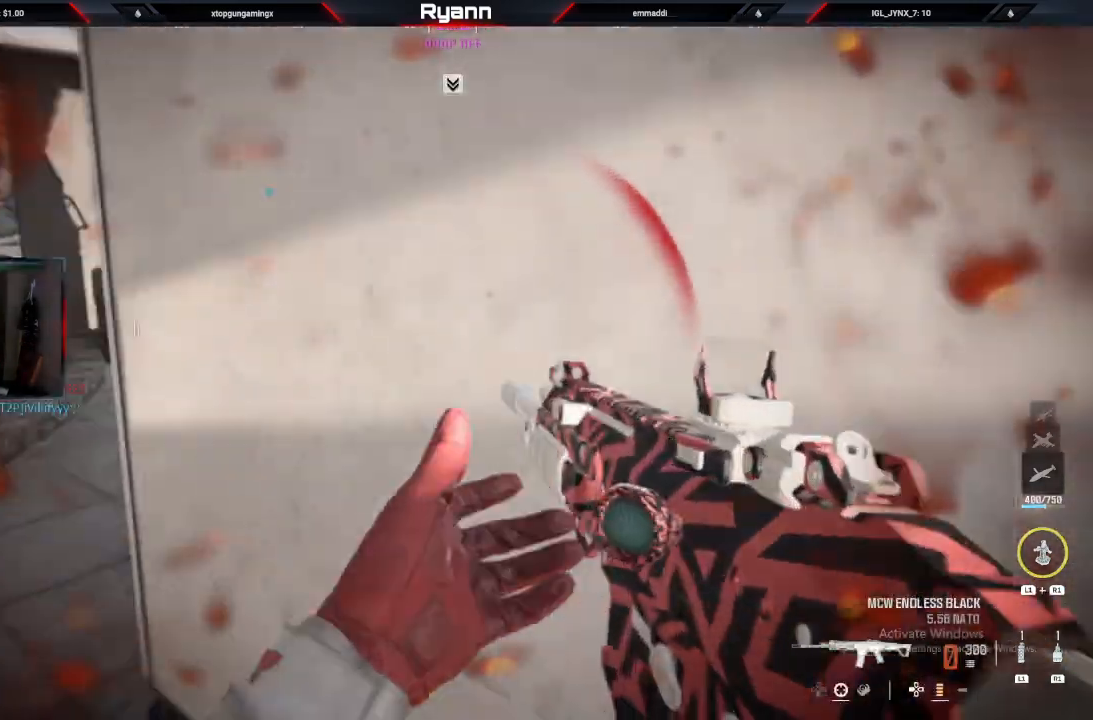
{"dt_ms": 500, "buttons": [], "left_stick": "center", "right_stick": "left", "events": [[50, "SQUARE", "down"], [133, "SQUARE", "up"], [233, "SQUARE", "down"], [317, "SQUARE", "up"]]}
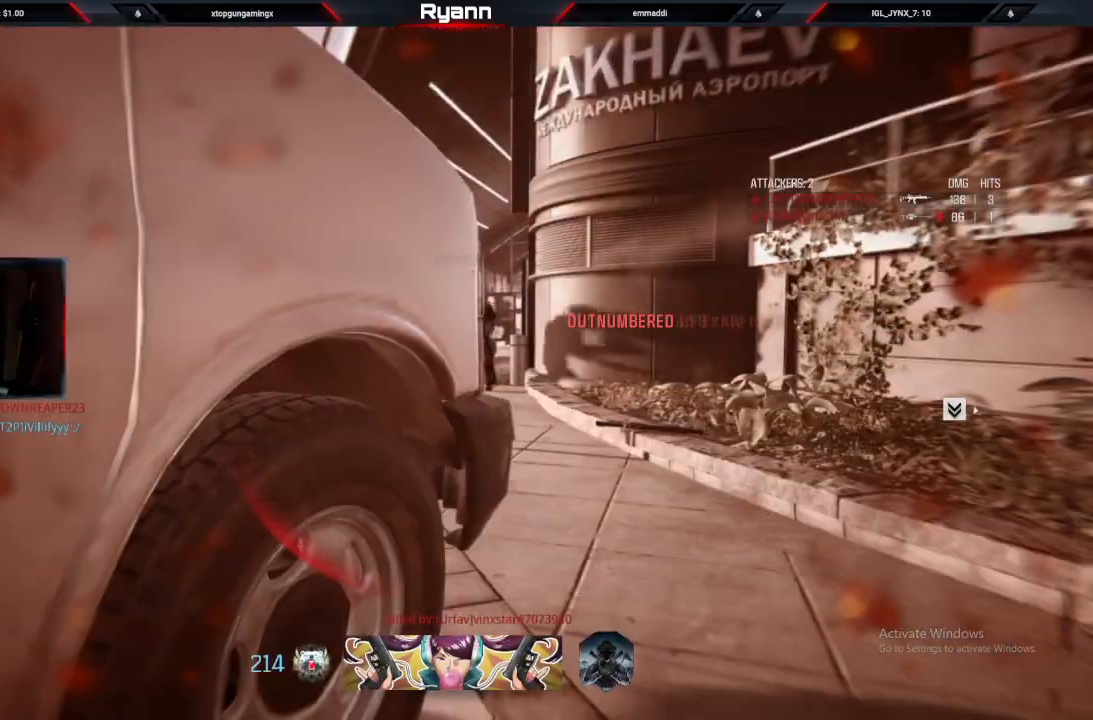
{"dt_ms": 1000, "buttons": [], "left_stick": "center", "right_stick": "center"}
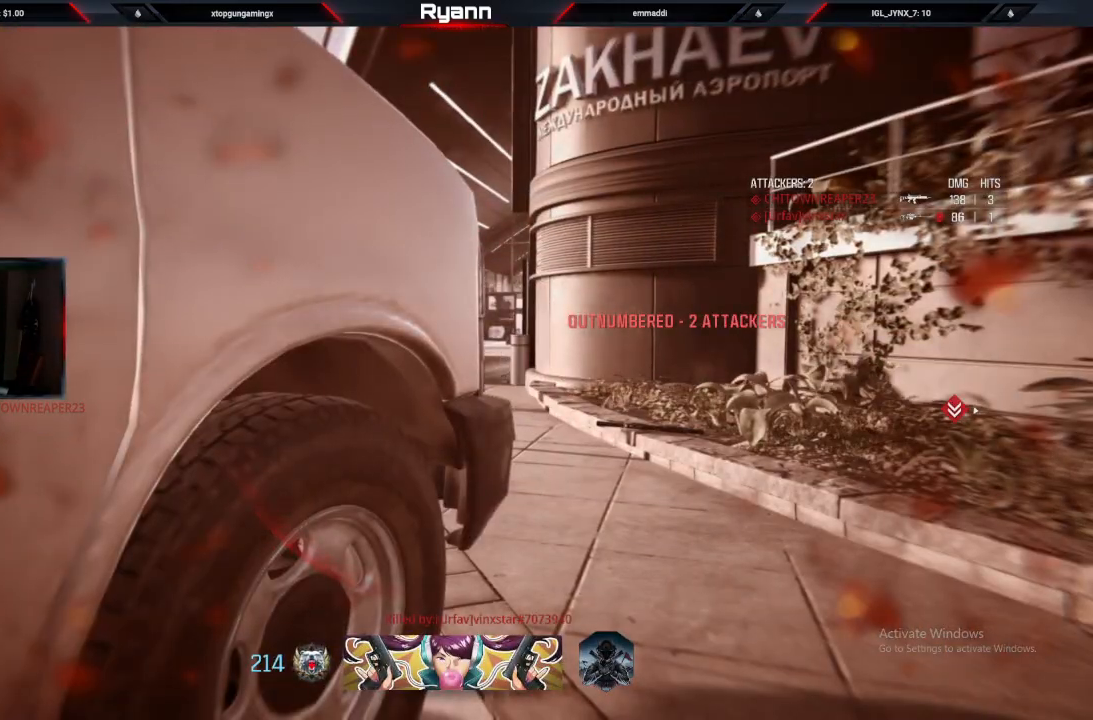
{"dt_ms": 500, "buttons": ["SQUARE"], "left_stick": "up", "right_stick": "center", "events": [[67, "SQUARE", "down"], [150, "SQUARE", "up"], [233, "left_stick", "up"], [250, "SQUARE", "down"], [350, "SQUARE", "up"], [450, "SQUARE", "down"]]}
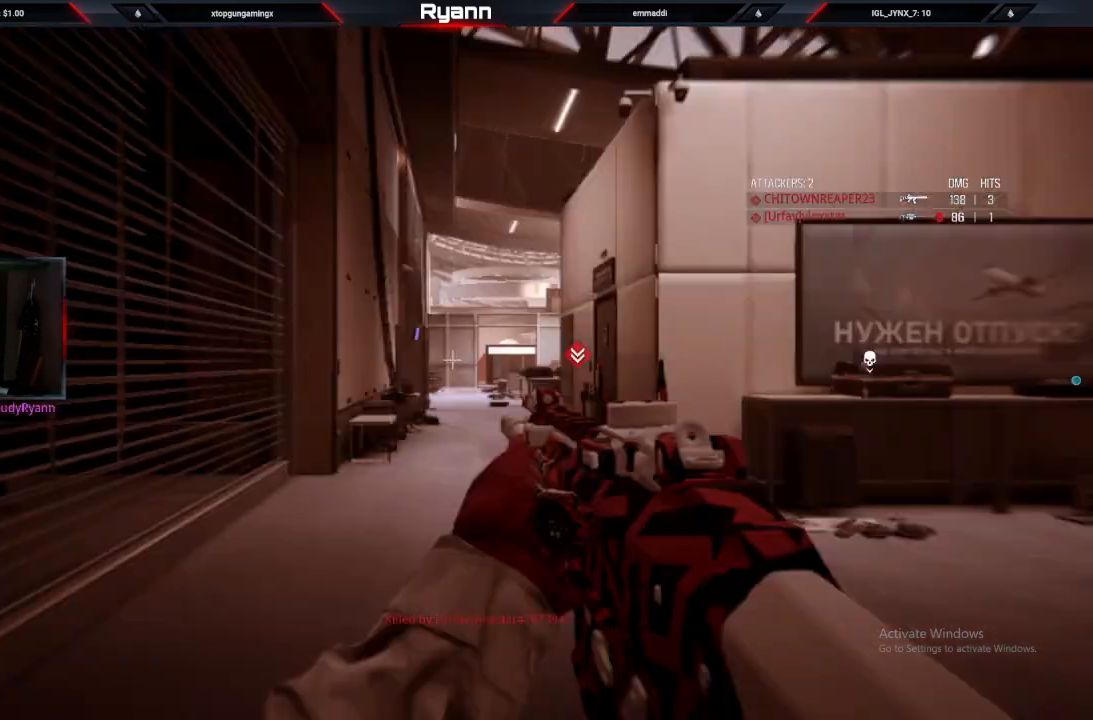
{"dt_ms": 500, "buttons": [], "left_stick": "up", "right_stick": "center", "events": [[33, "SQUARE", "up"], [133, "SQUARE", "down"], [233, "SQUARE", "up"]]}
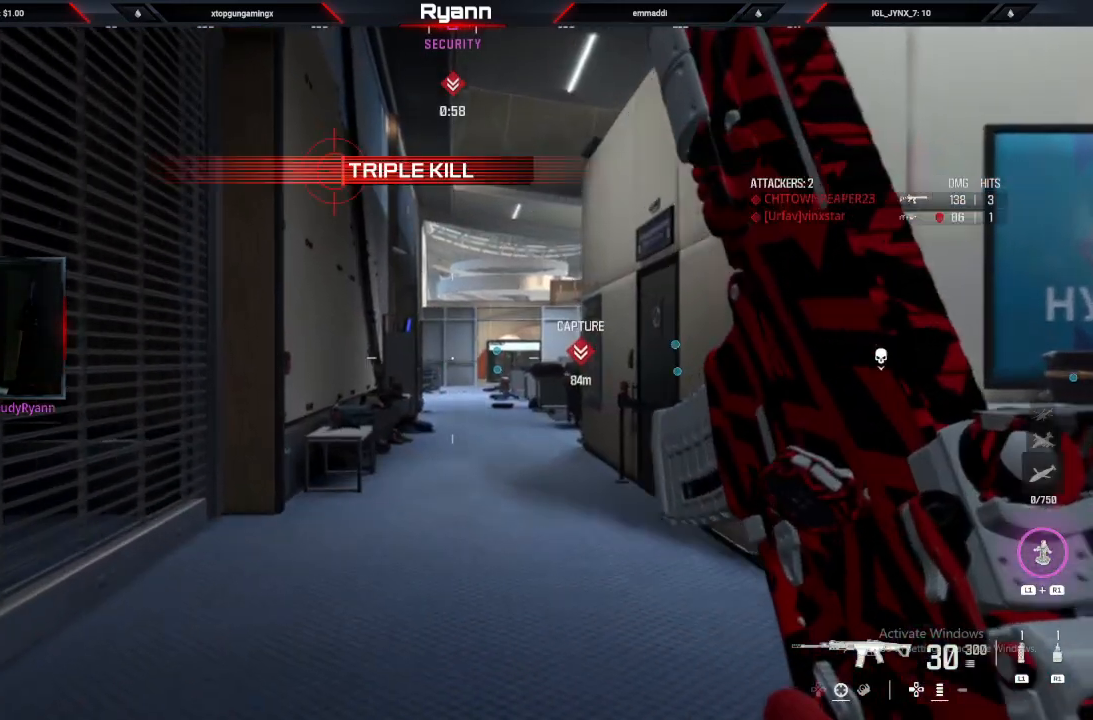
{"dt_ms": 500, "buttons": [], "left_stick": "up", "right_stick": "center", "events": []}
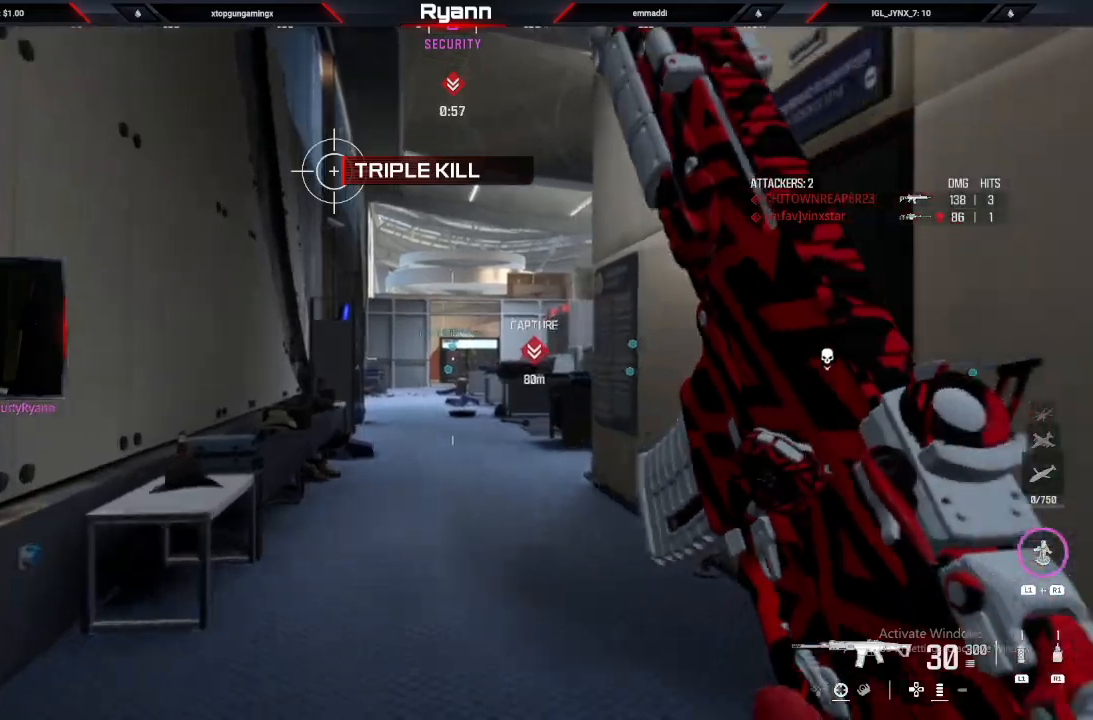
{"dt_ms": 500, "buttons": ["R1"], "left_stick": "up", "right_stick": "center", "events": [[200, "L3", "down"], [200, "left_stick", "up-left"], [383, "L3", "up"], [383, "left_stick", "up"], [483, "R1", "down"]]}
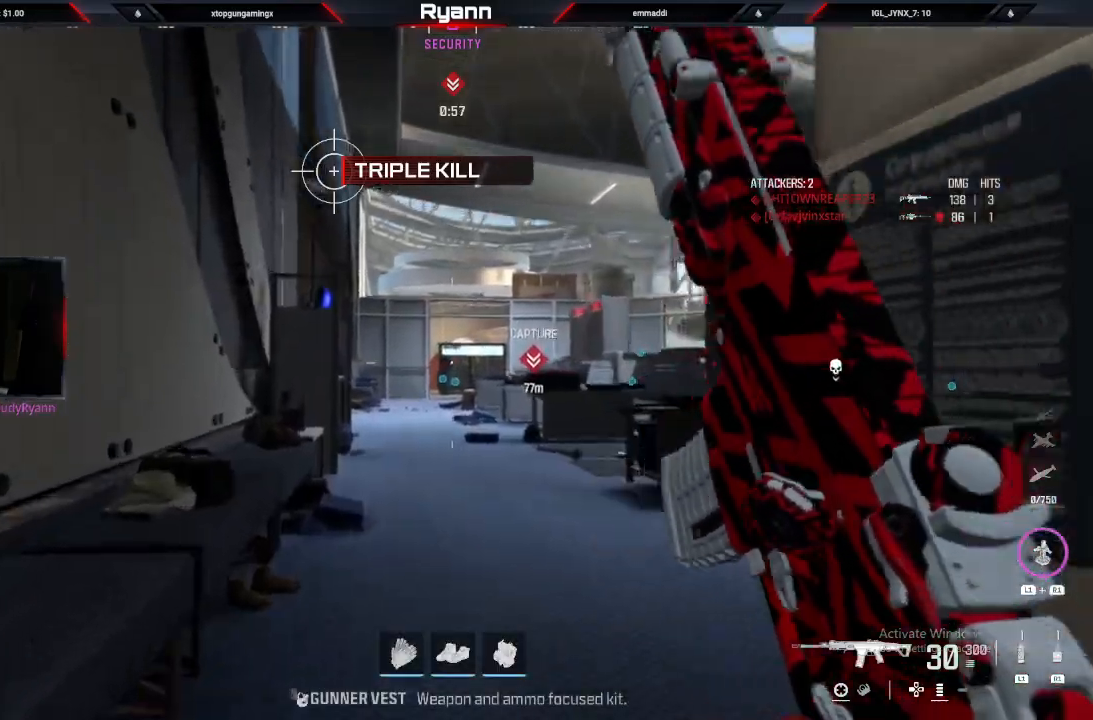
{"dt_ms": 500, "buttons": [], "left_stick": "up", "right_stick": "center", "events": [[467, "R1", "up"]]}
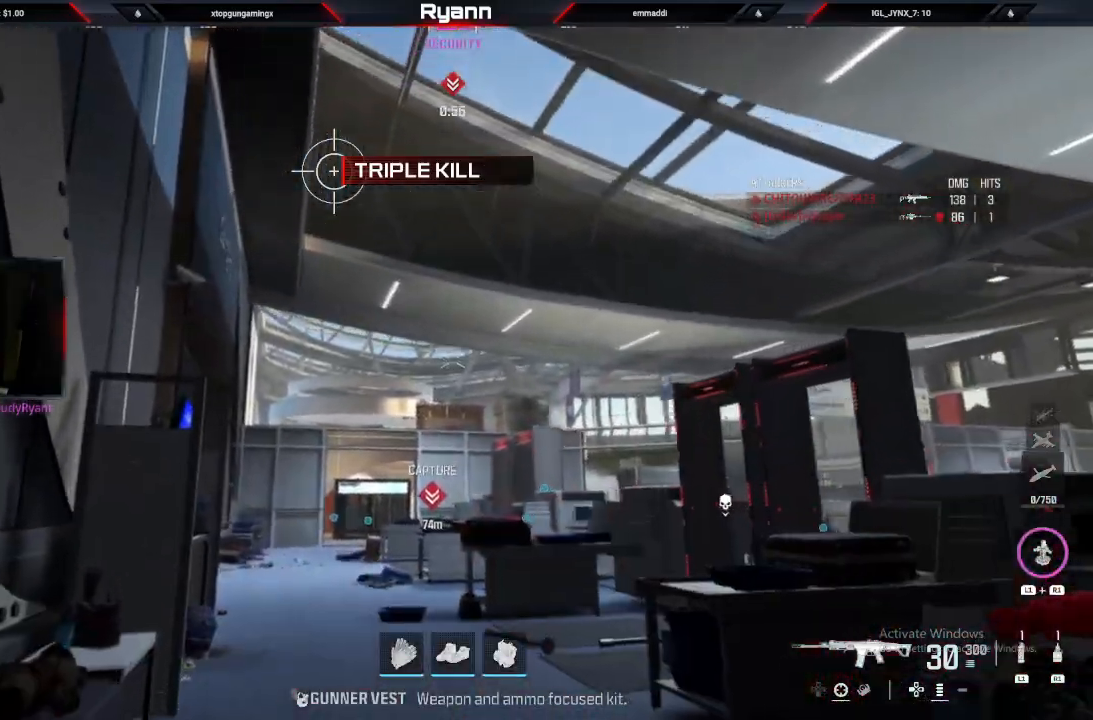
{"dt_ms": 500, "buttons": [], "left_stick": "up", "right_stick": "center", "events": [[267, "right_stick", "left"], [333, "right_stick", "center"]]}
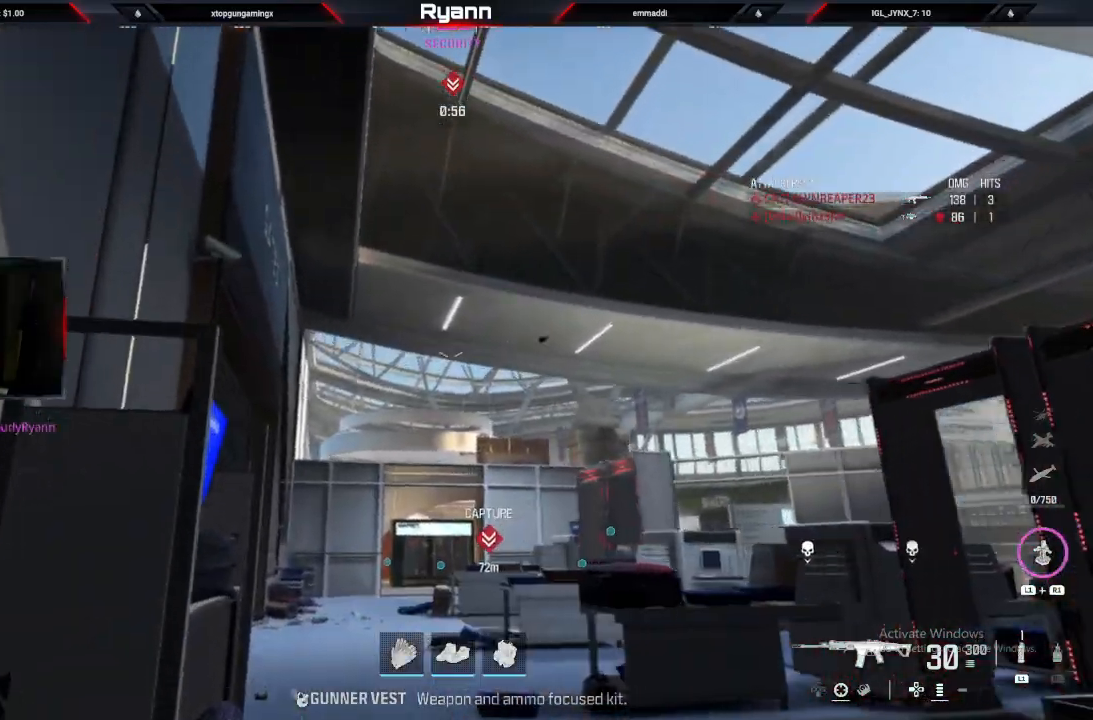
{"dt_ms": 500, "buttons": [], "left_stick": "up", "right_stick": "center", "events": [[150, "L1", "down"], [233, "L1", "up"], [350, "right_stick", "right"], [483, "right_stick", "center"]]}
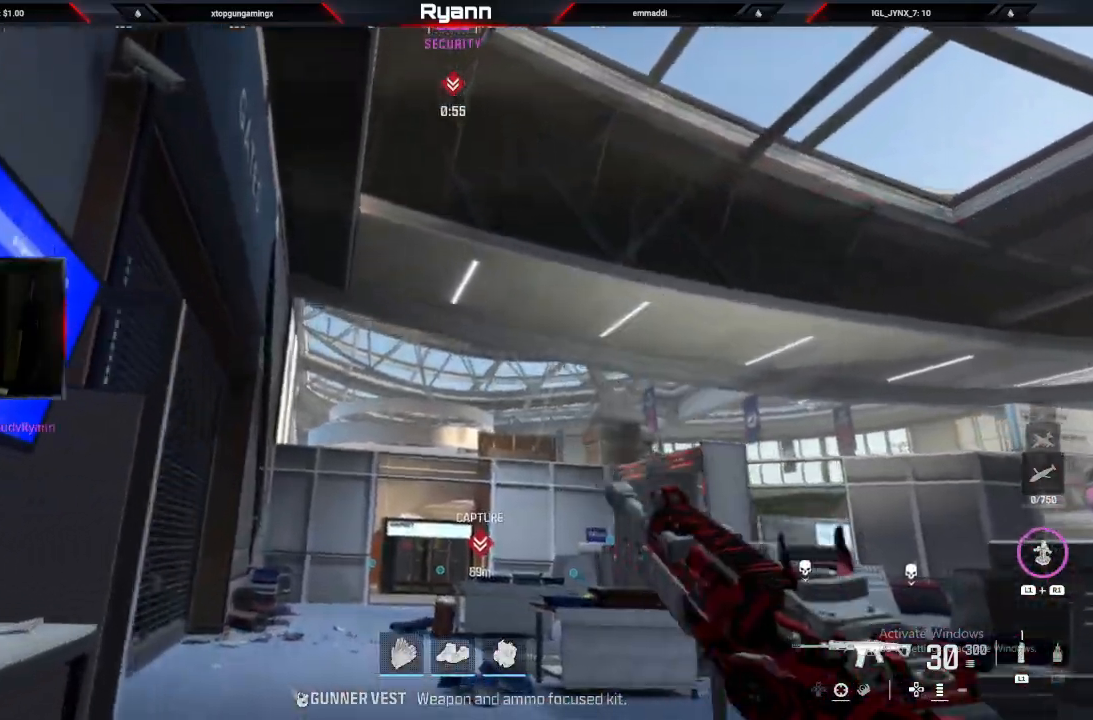
{"dt_ms": 500, "buttons": [], "left_stick": "up", "right_stick": "right", "events": [[67, "CROSS", "down"], [133, "CROSS", "up"], [483, "right_stick", "right"]]}
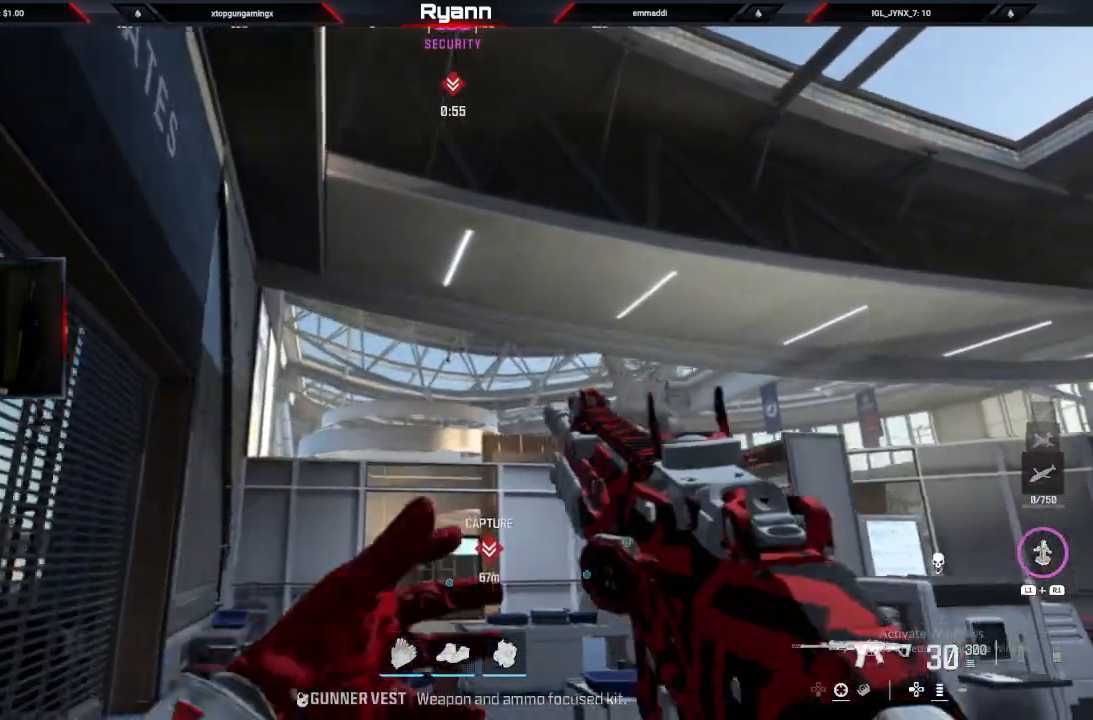
{"dt_ms": 1000, "buttons": ["CIRCLE"], "left_stick": "up-left", "right_stick": "down"}
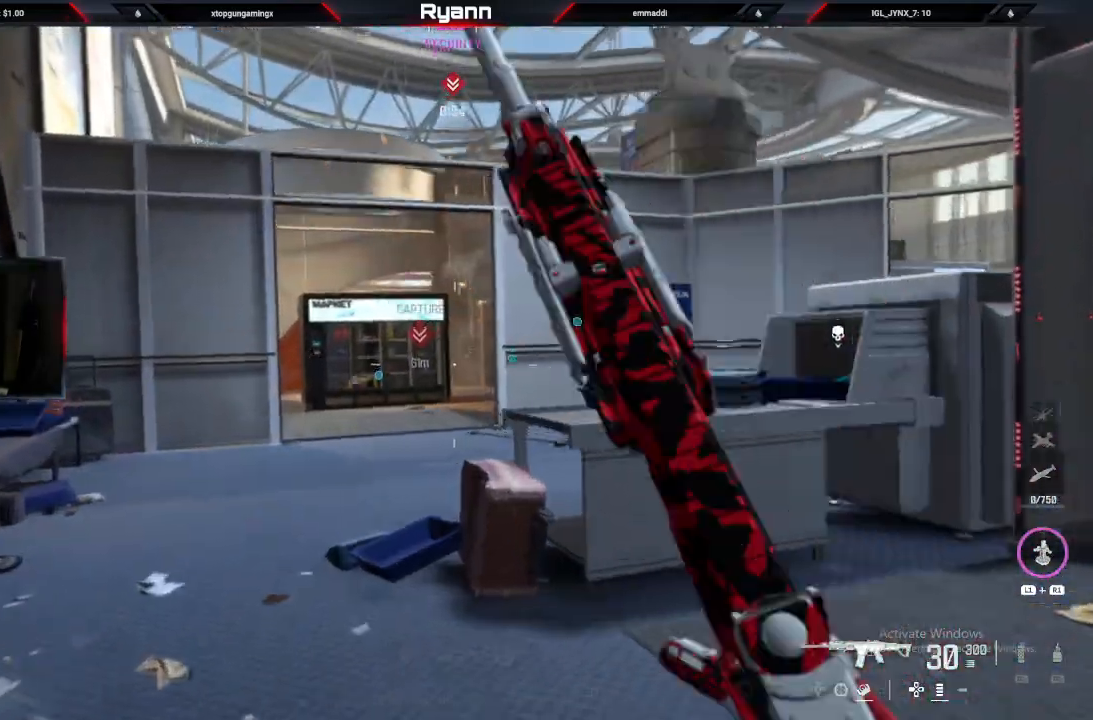
{"dt_ms": 500, "buttons": ["L3"], "left_stick": "up", "right_stick": "down", "events": [[117, "CIRCLE", "up"], [217, "left_stick", "up"], [267, "CROSS", "down"], [417, "CROSS", "up"], [483, "L3", "down"]]}
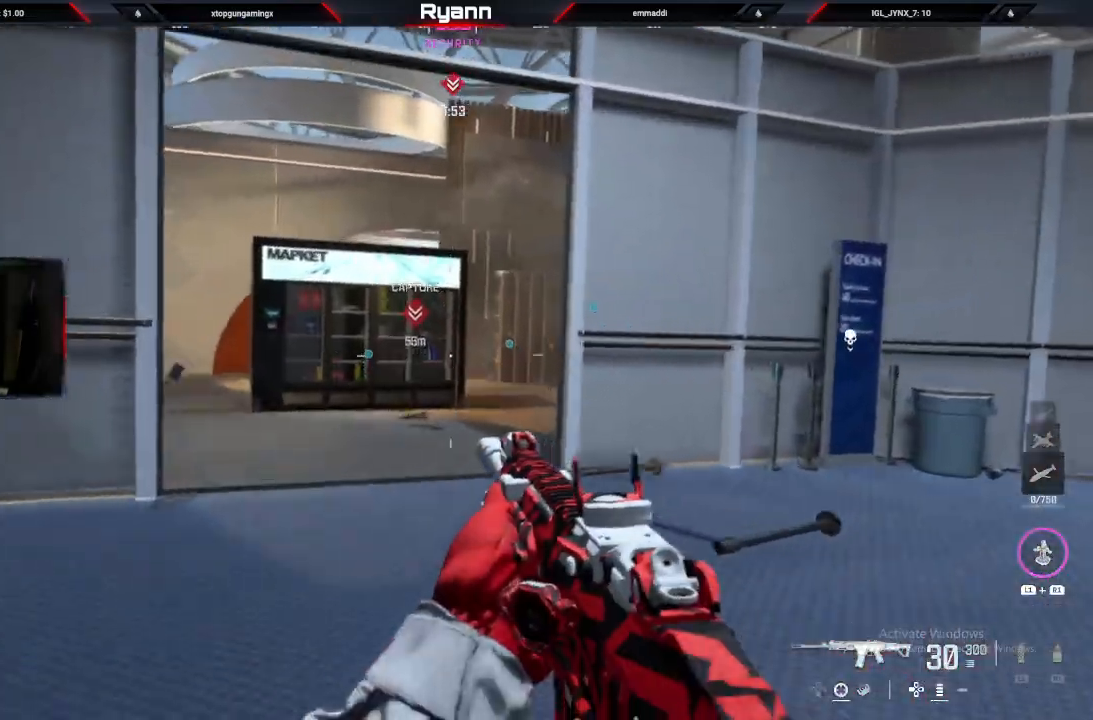
{"dt_ms": 500, "buttons": [], "left_stick": "up", "right_stick": "left", "events": [[133, "right_stick", "left"], [167, "L3", "up"]]}
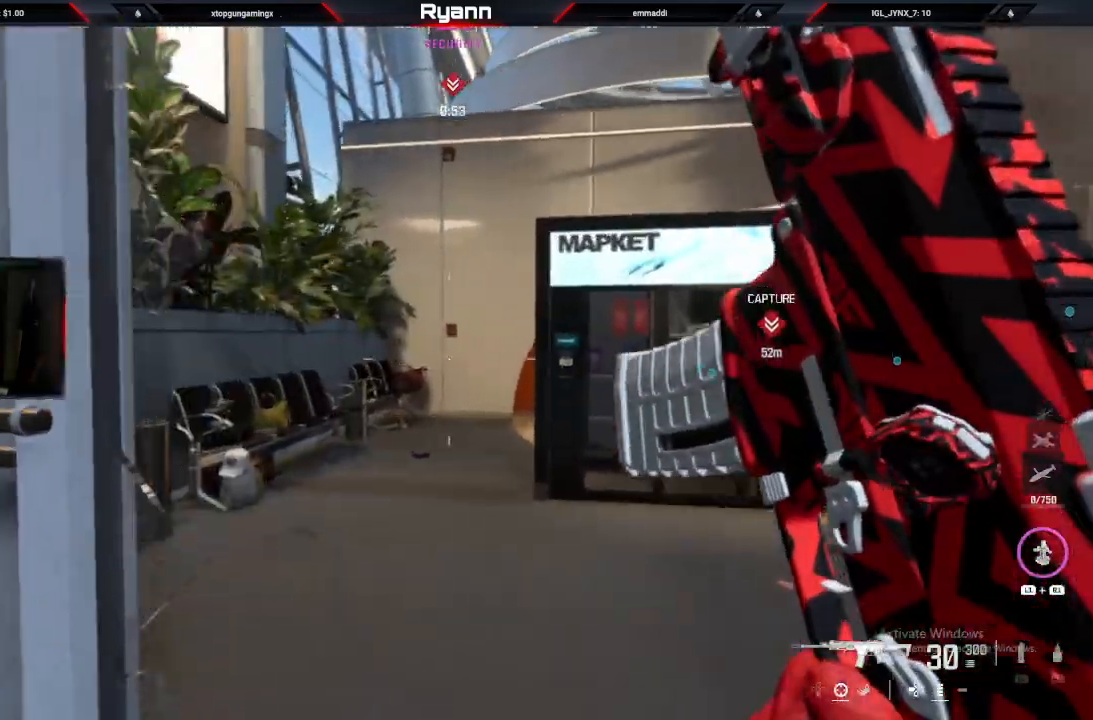
{"dt_ms": 500, "buttons": [], "left_stick": "up", "right_stick": "center"}
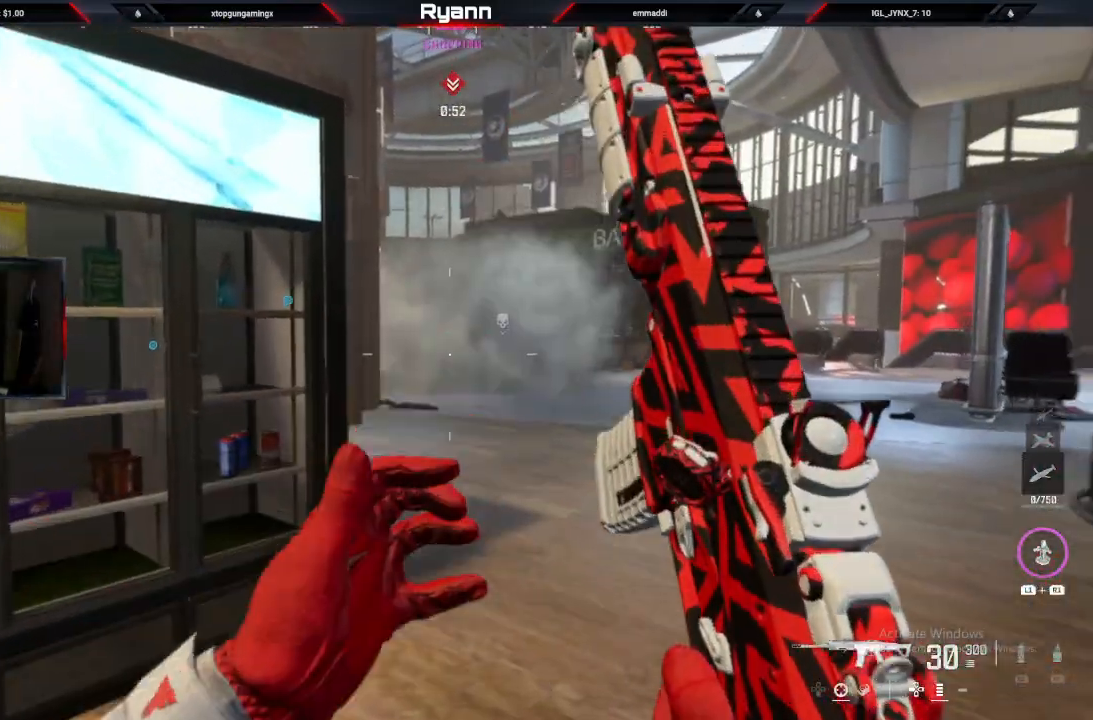
{"dt_ms": 500, "buttons": [], "left_stick": "up", "right_stick": "center", "events": [[233, "right_stick", "right"], [283, "right_stick", "center"]]}
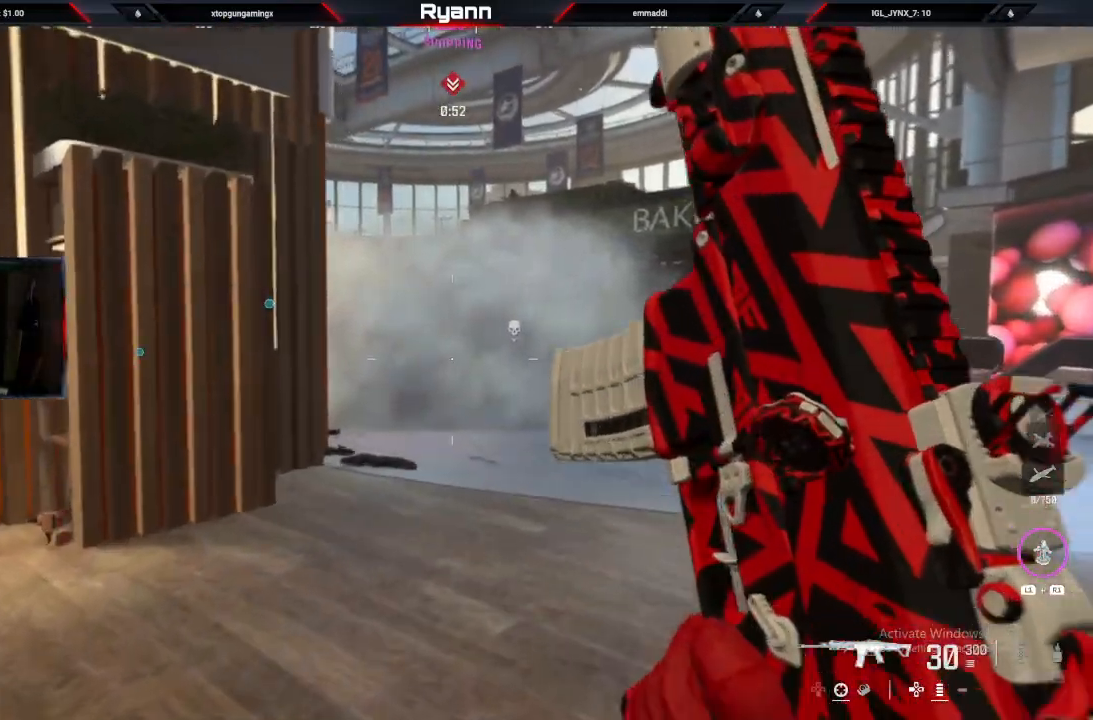
{"dt_ms": 500, "buttons": [], "left_stick": "up-right", "right_stick": "center", "events": [[133, "right_stick", "left"], [433, "left_stick", "up-right"], [500, "right_stick", "center"]]}